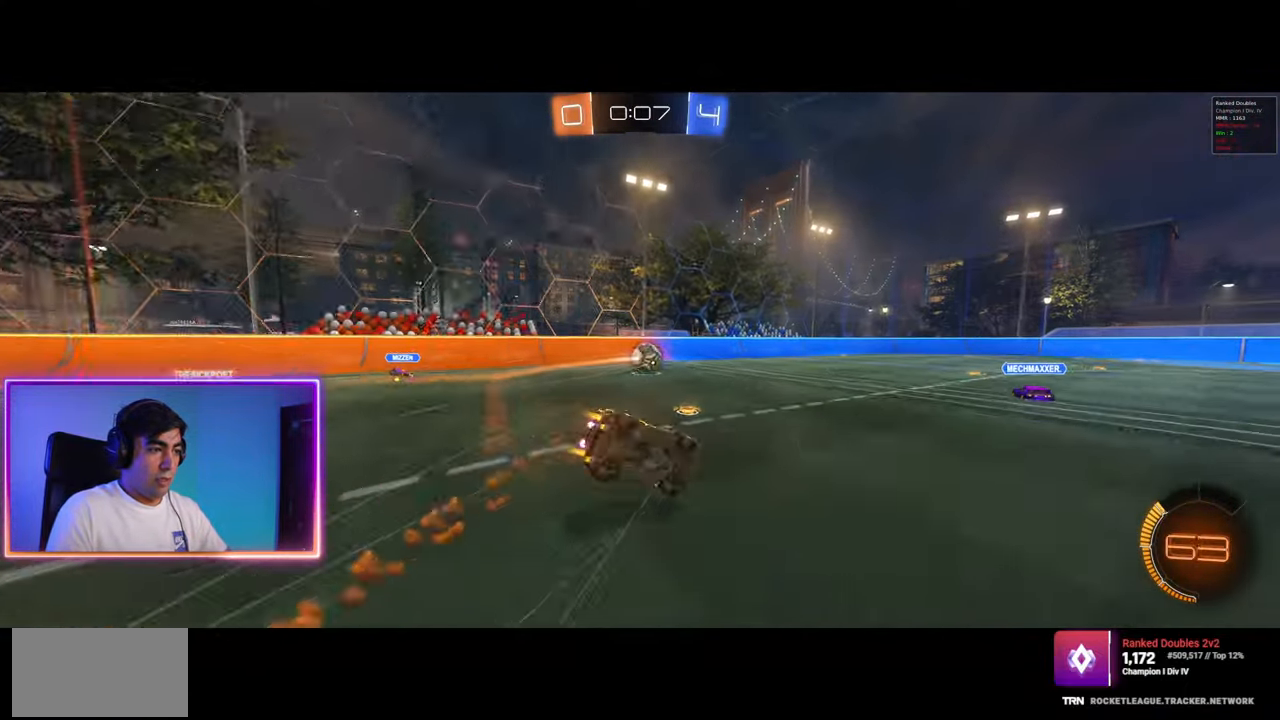
Gameplay with keyboard and mouse; each line is a JSON object with the keys and mouse buttons held at the frame after it. "events" lists presses ("down") and releases ("up") of "a", "ctrl", "d", "e", "q", "s", "shift", "space", "w", "mouse_left", "mouse_wheel", "mouse_right", "mouse_mb4" and "mouse_mb5" between this image and that frame as [ms after this image, input, new state], when the widget could be followed in between. "mouse_left", "mouse_wheel", "mouse_right", "mouse_mb4", "mouse_mb5" = the "left", "wheel", "right", "mb4", "mb5" buttons of the "mouse" list. No other keys are recorded. "wheel" means that the mouse wheel is clicked or scrolled. Mouse movement is not recorded.
{"keys": [], "mouse": [], "events": [[83, "w", "up"], [117, "mouse_right", "up"], [133, "mouse_left", "up"], [283, "a", "up"], [317, "q", "up"]]}
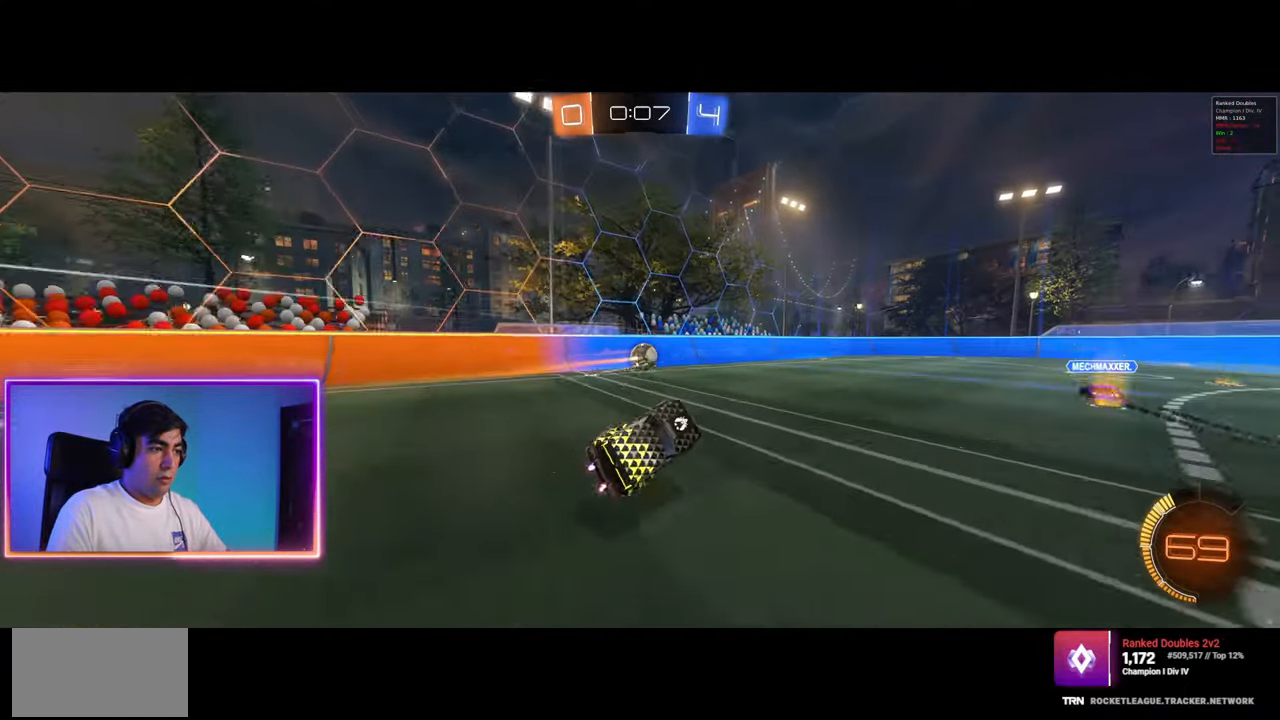
{"keys": [], "mouse": ["right"], "events": [[67, "a", "down"], [117, "a", "up"], [483, "mouse_right", "down"]]}
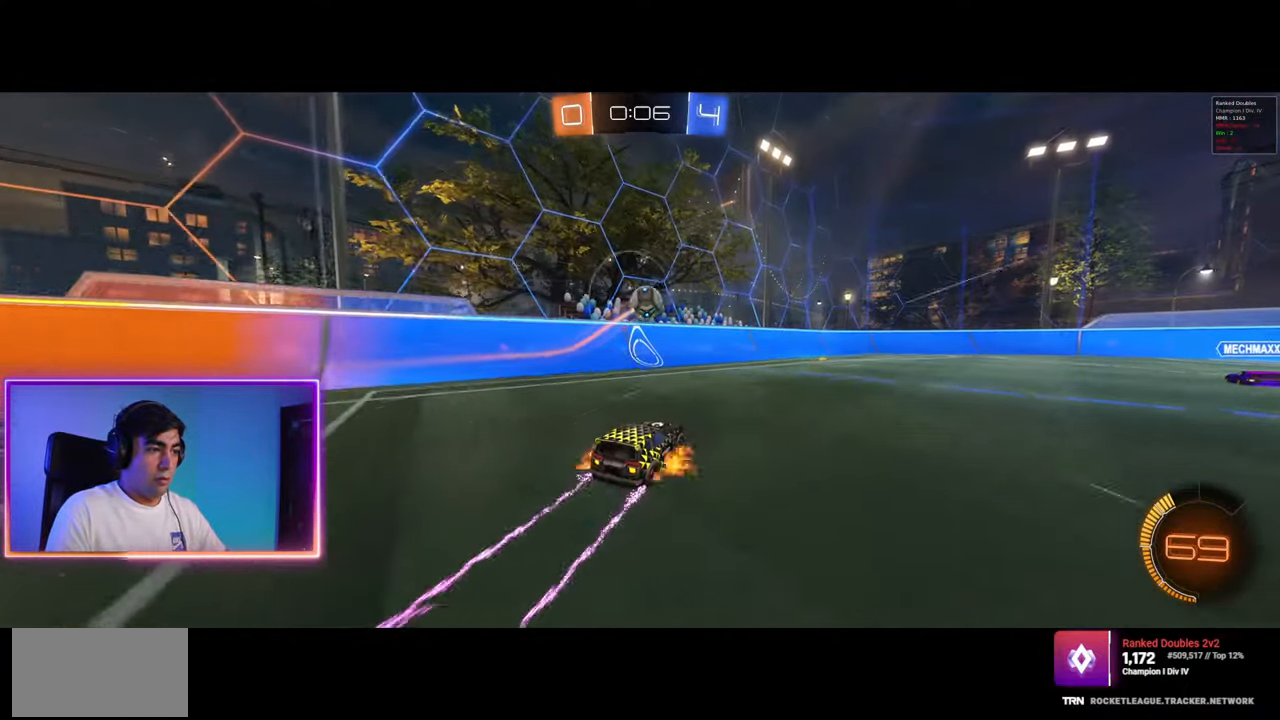
{"keys": ["s"], "mouse": [], "events": [[33, "mouse_right", "up"], [450, "s", "down"]]}
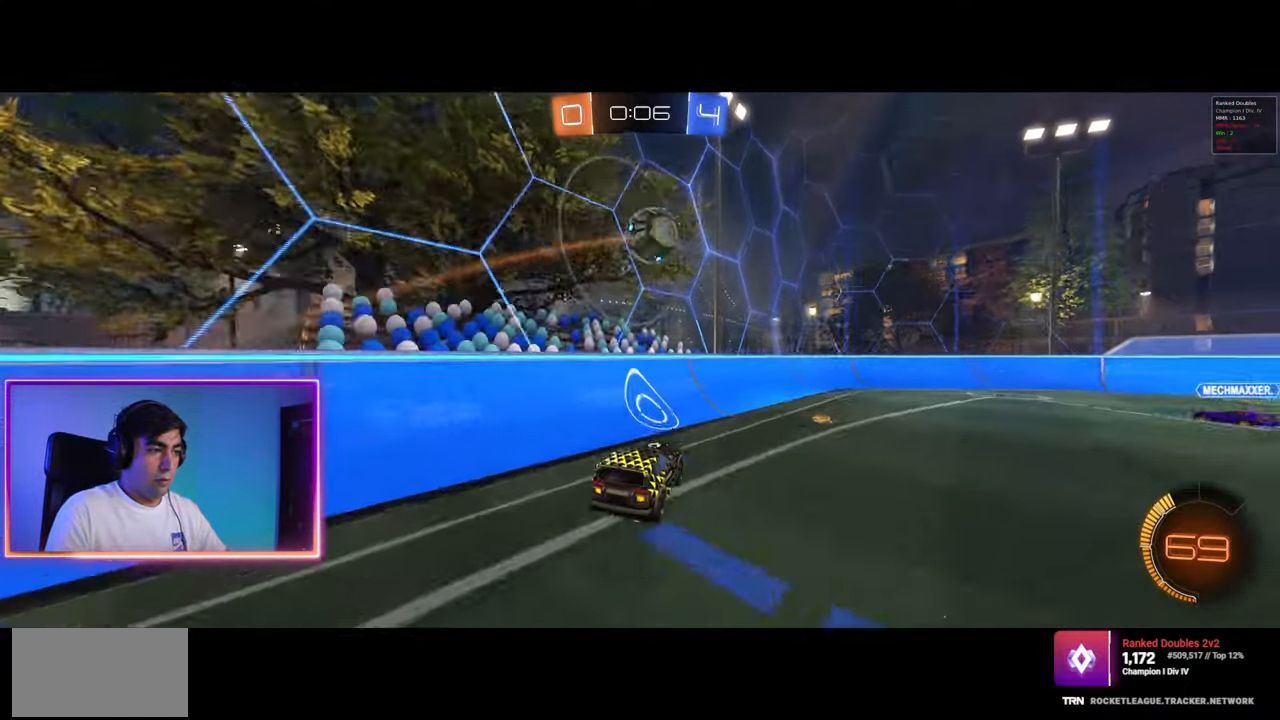
{"keys": ["w"], "mouse": ["left", "right"], "events": [[100, "d", "down"], [100, "s", "up"], [200, "d", "up"], [367, "w", "down"], [483, "mouse_right", "down"], [500, "mouse_left", "down"]]}
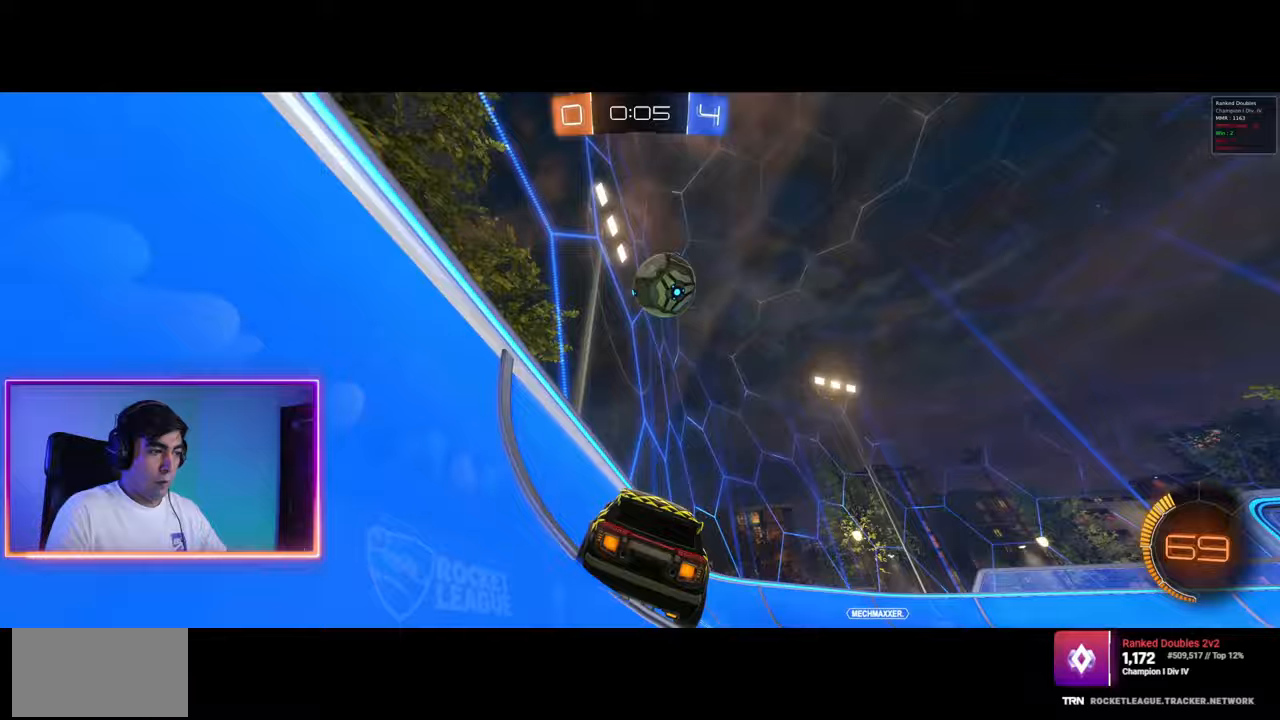
{"keys": ["a", "w"], "mouse": ["left"], "events": [[83, "a", "down"], [267, "mouse_right", "up"], [400, "a", "up"], [483, "a", "down"]]}
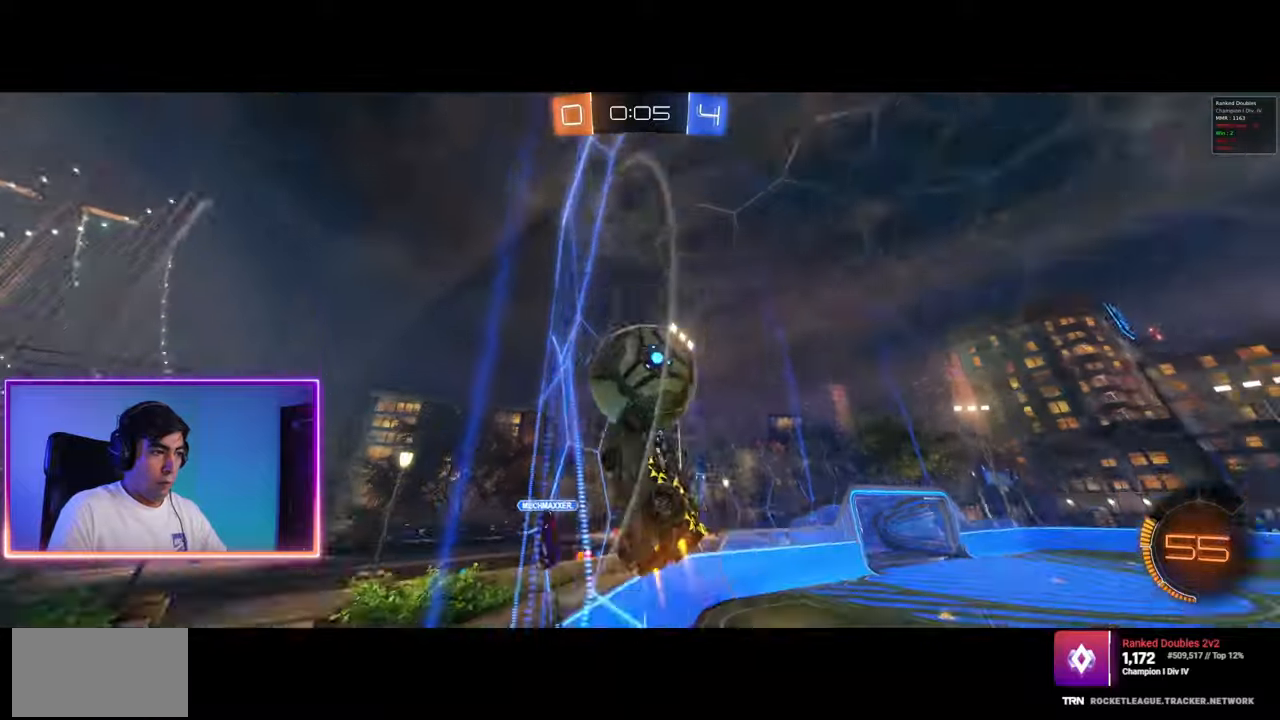
{"keys": ["d", "w"], "mouse": [], "events": [[17, "a", "up"], [17, "d", "down"], [33, "mouse_right", "down"], [133, "mouse_left", "up"], [133, "mouse_right", "up"]]}
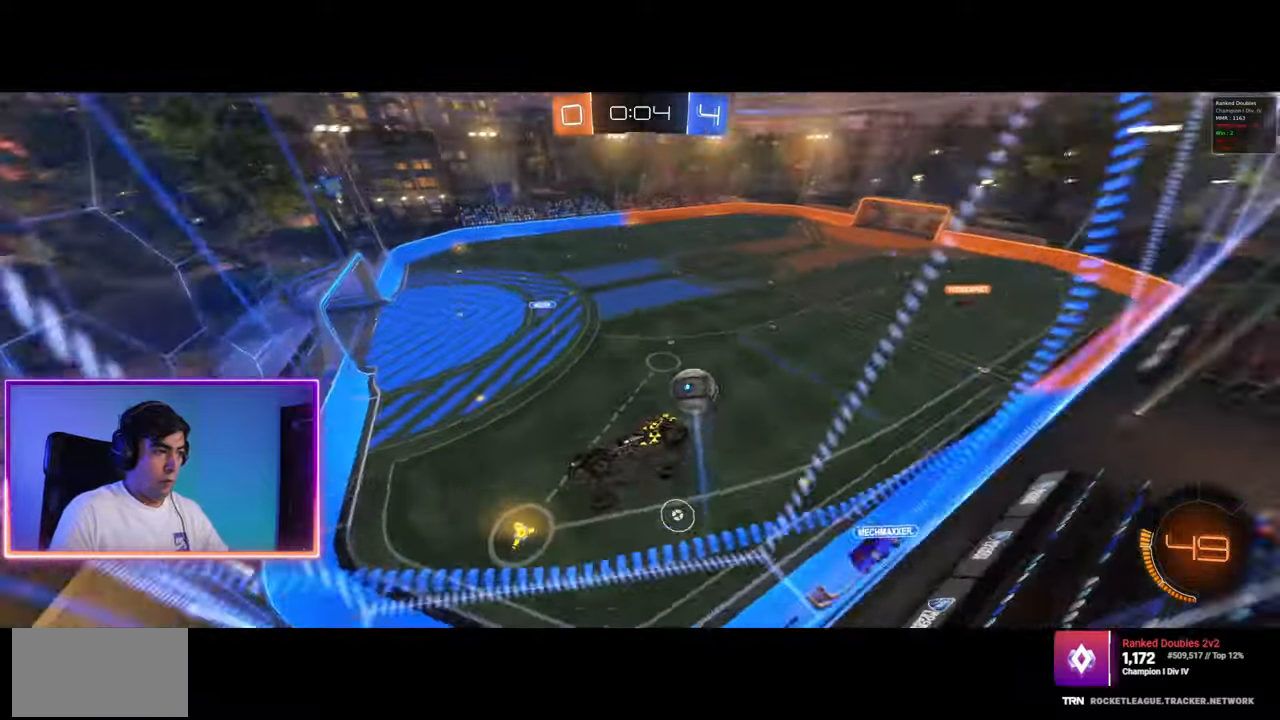
{"keys": ["d", "w"], "mouse": [], "events": [[233, "shift", "down"], [333, "shift", "up"]]}
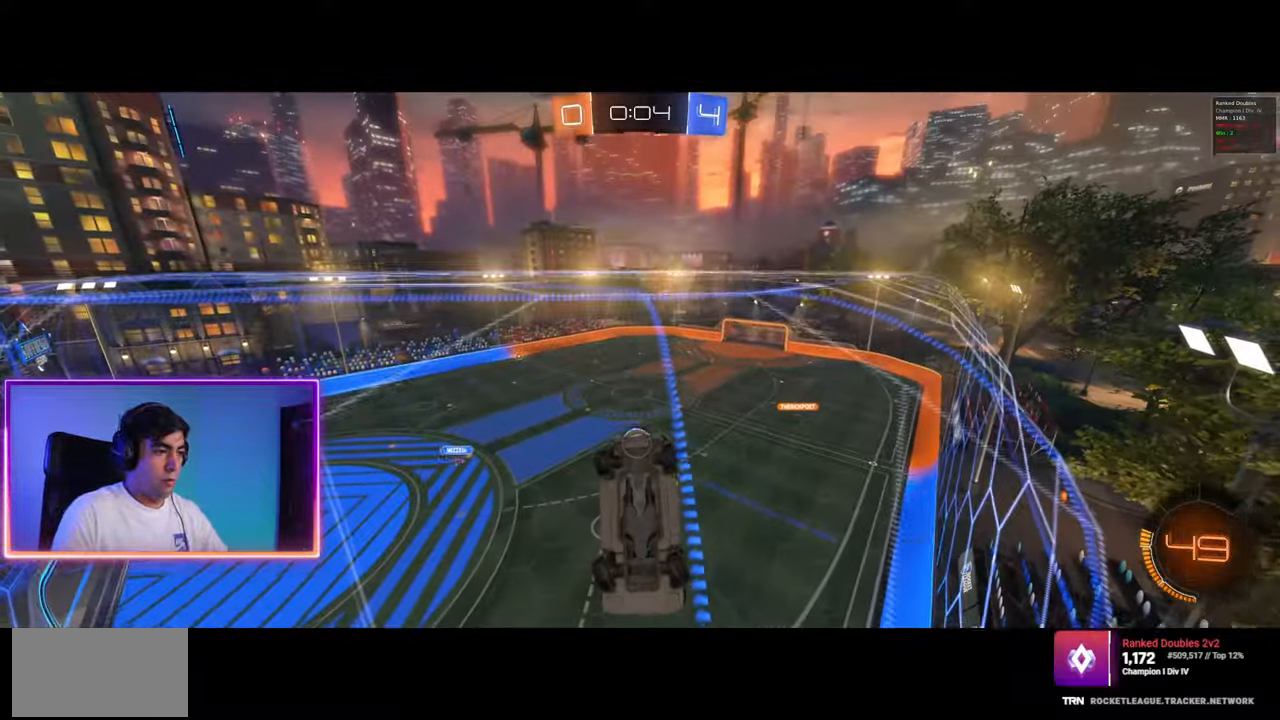
{"keys": ["s"], "mouse": [], "events": [[100, "d", "up"], [250, "w", "up"], [467, "s", "down"]]}
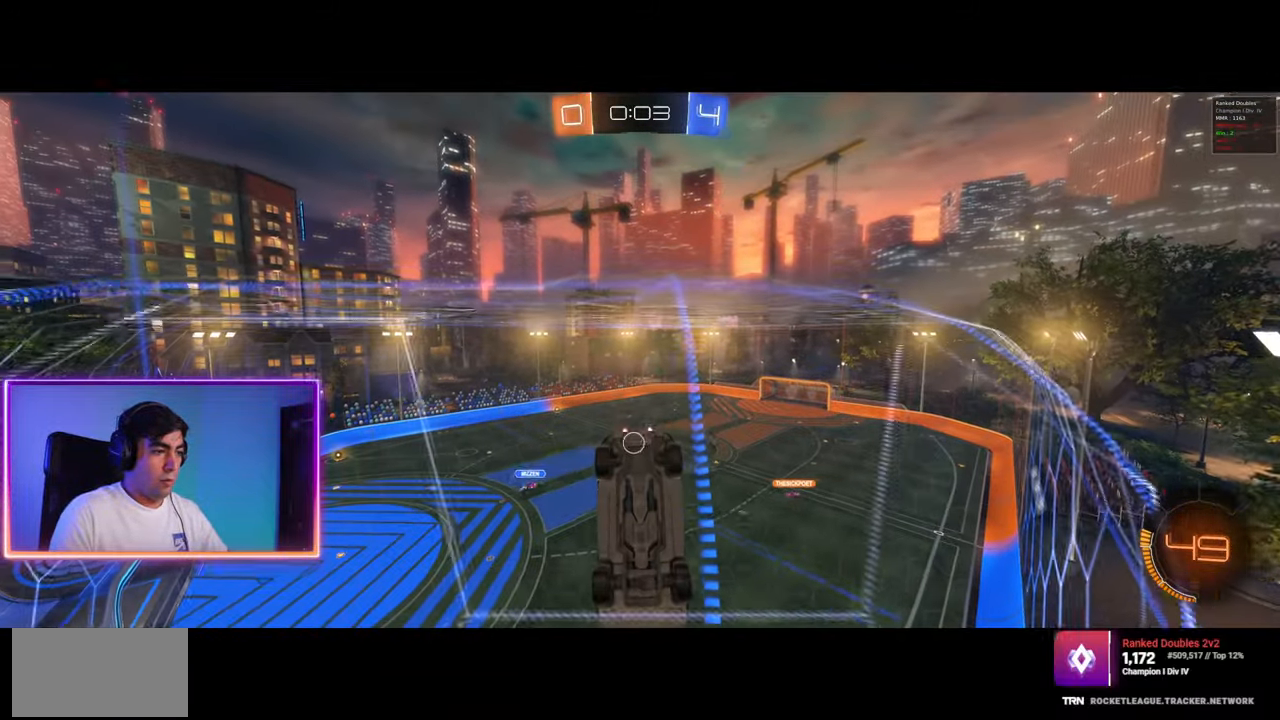
{"keys": ["w"], "mouse": ["left"], "events": [[150, "s", "up"], [333, "mouse_left", "down"], [400, "w", "down"]]}
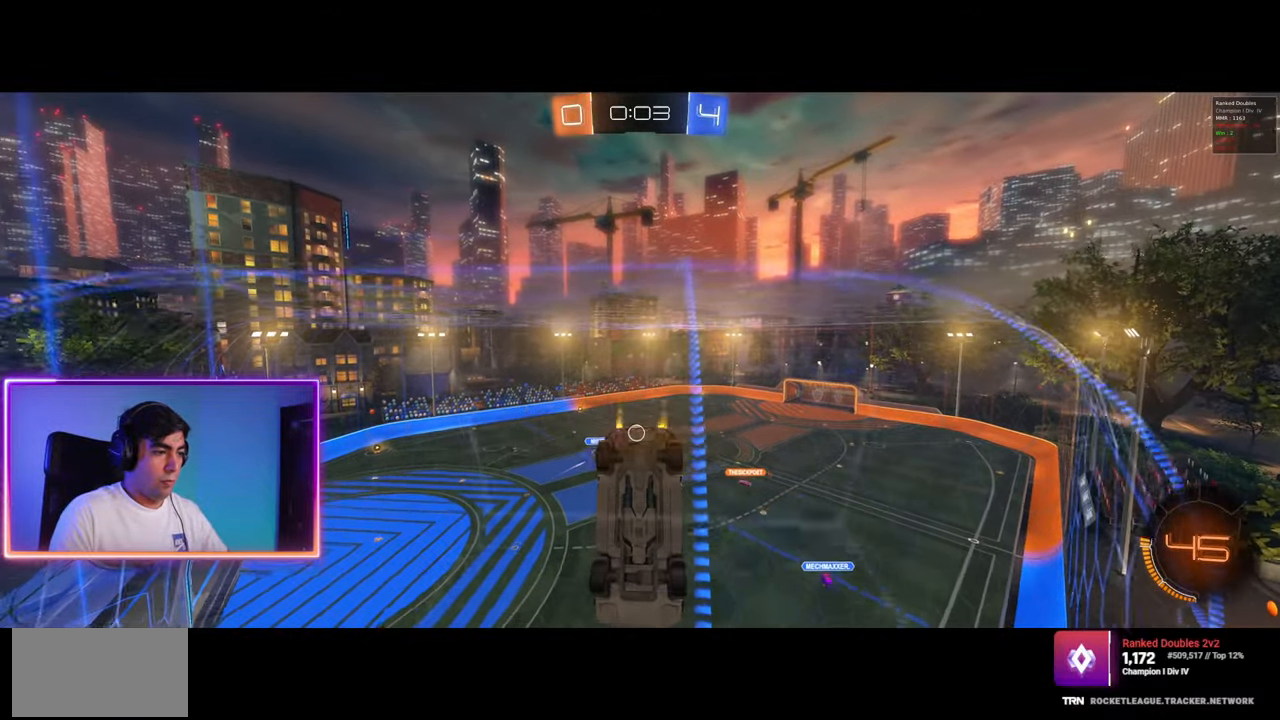
{"keys": ["a", "w"], "mouse": ["left"], "events": [[233, "a", "down"], [267, "a", "up"], [500, "a", "down"]]}
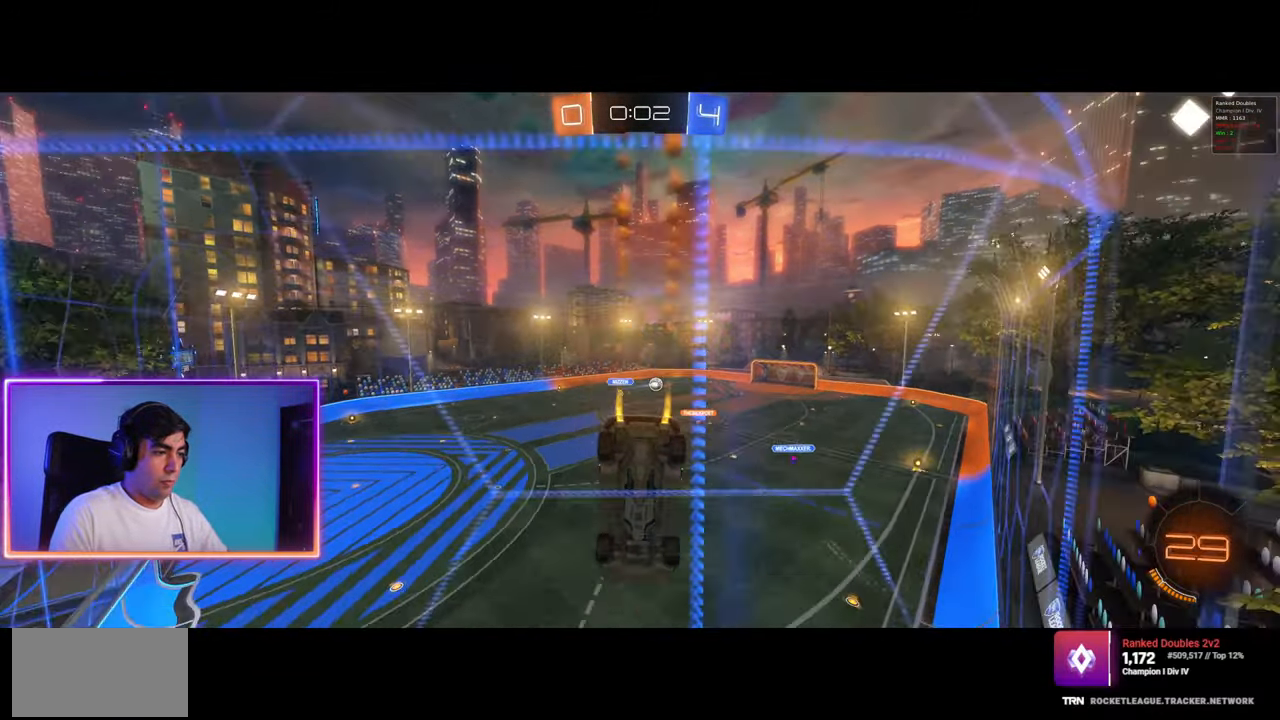
{"keys": ["w"], "mouse": [], "events": [[83, "a", "up"], [83, "mouse_left", "up"]]}
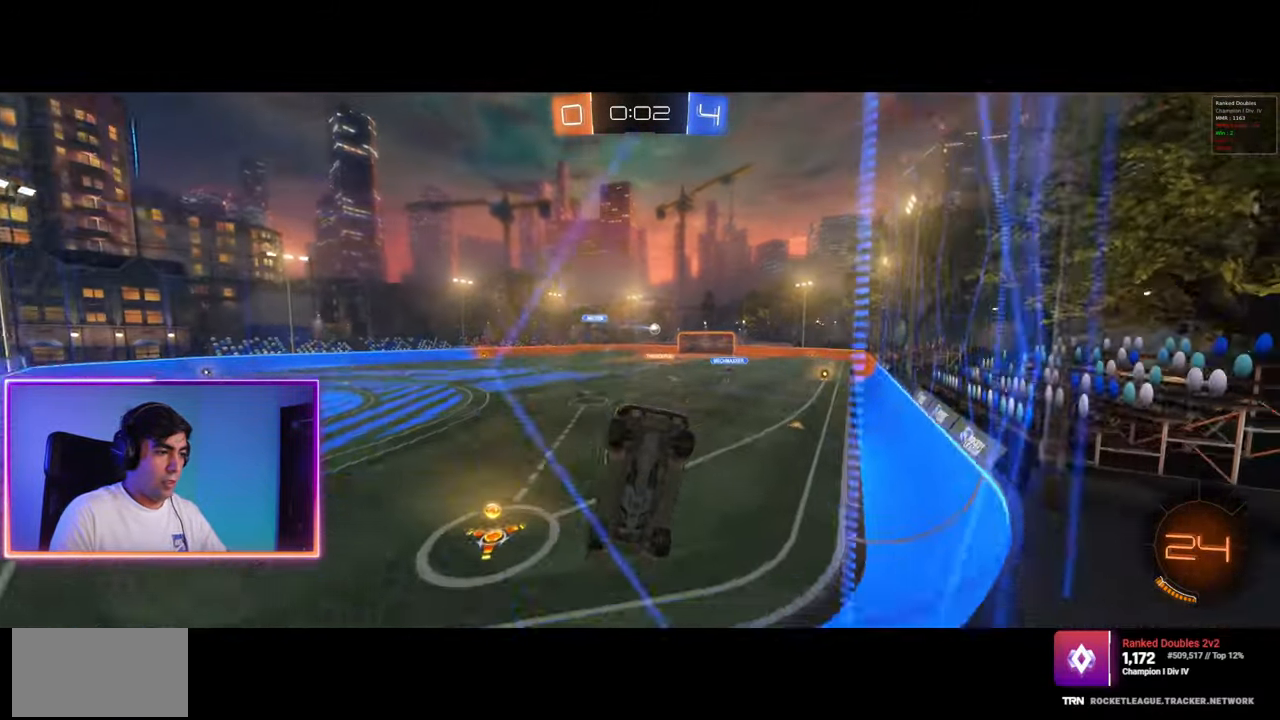
{"keys": ["d", "w"], "mouse": ["left"], "events": [[117, "mouse_left", "down"], [350, "d", "down"]]}
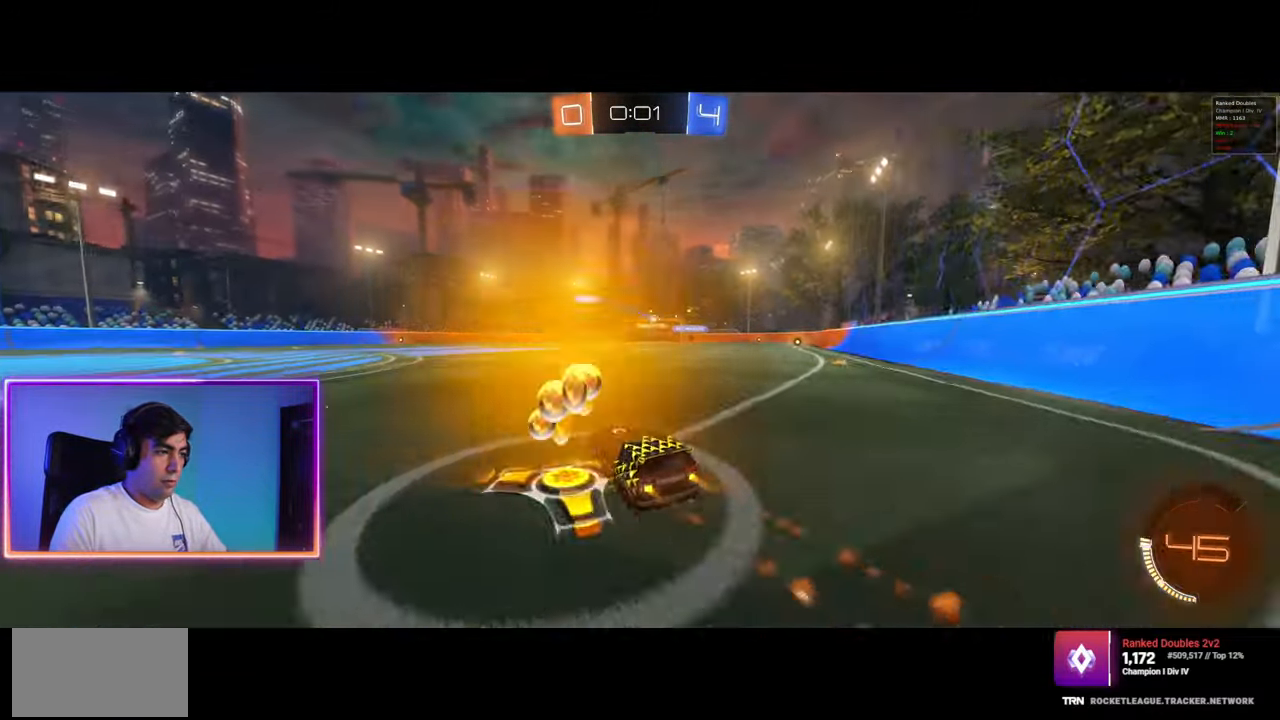
{"keys": ["a", "q", "w"], "mouse": ["left", "right"], "events": [[267, "q", "down"], [283, "a", "down"], [300, "mouse_left", "up"], [333, "mouse_left", "down"], [333, "mouse_right", "down"], [350, "d", "up"], [400, "mouse_left", "up"], [433, "mouse_right", "up"], [483, "mouse_left", "down"], [483, "mouse_right", "down"]]}
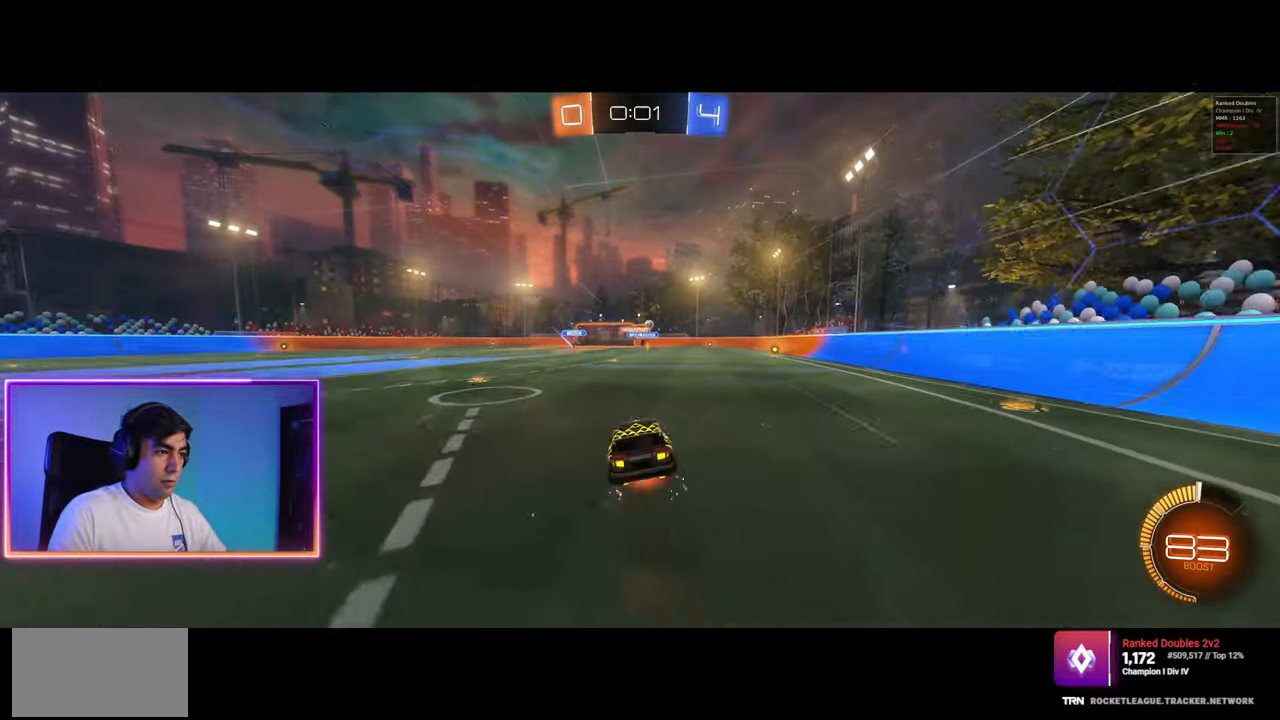
{"keys": [], "mouse": [], "events": [[33, "w", "up"], [200, "mouse_left", "up"], [200, "mouse_right", "up"], [400, "a", "up"], [417, "q", "up"]]}
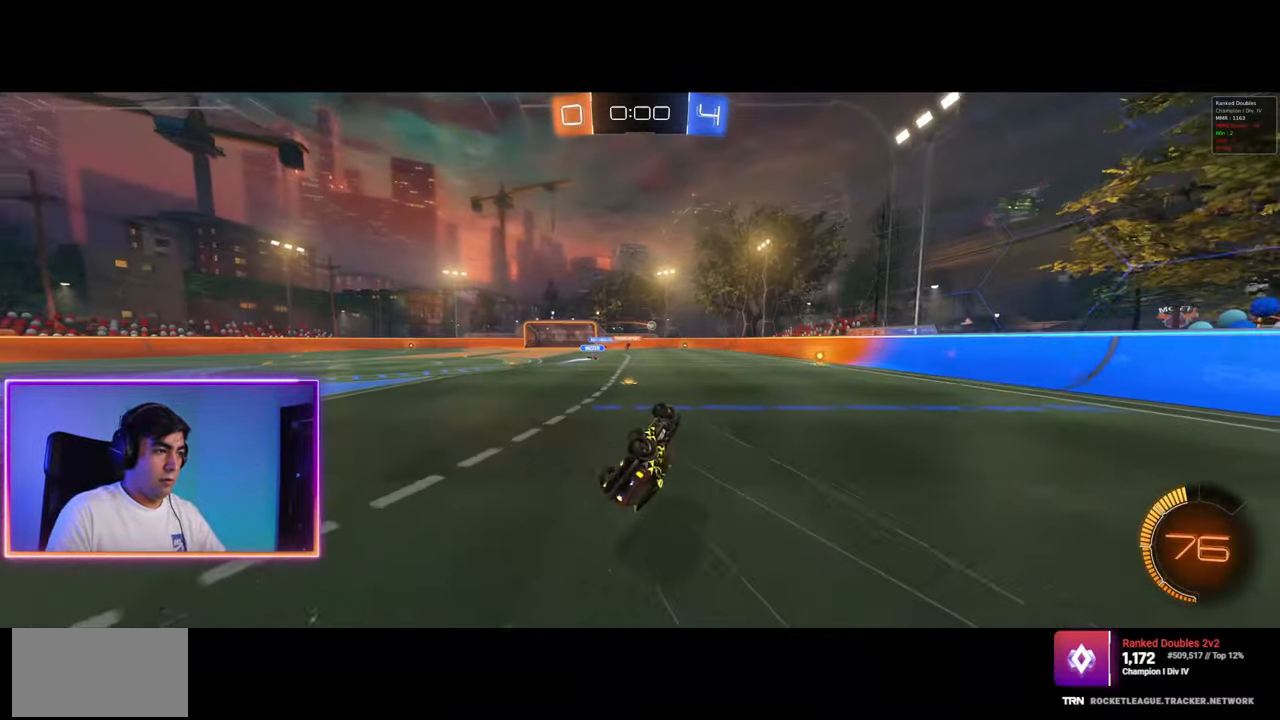
{"keys": [], "mouse": [], "events": [[150, "a", "down"], [233, "a", "up"]]}
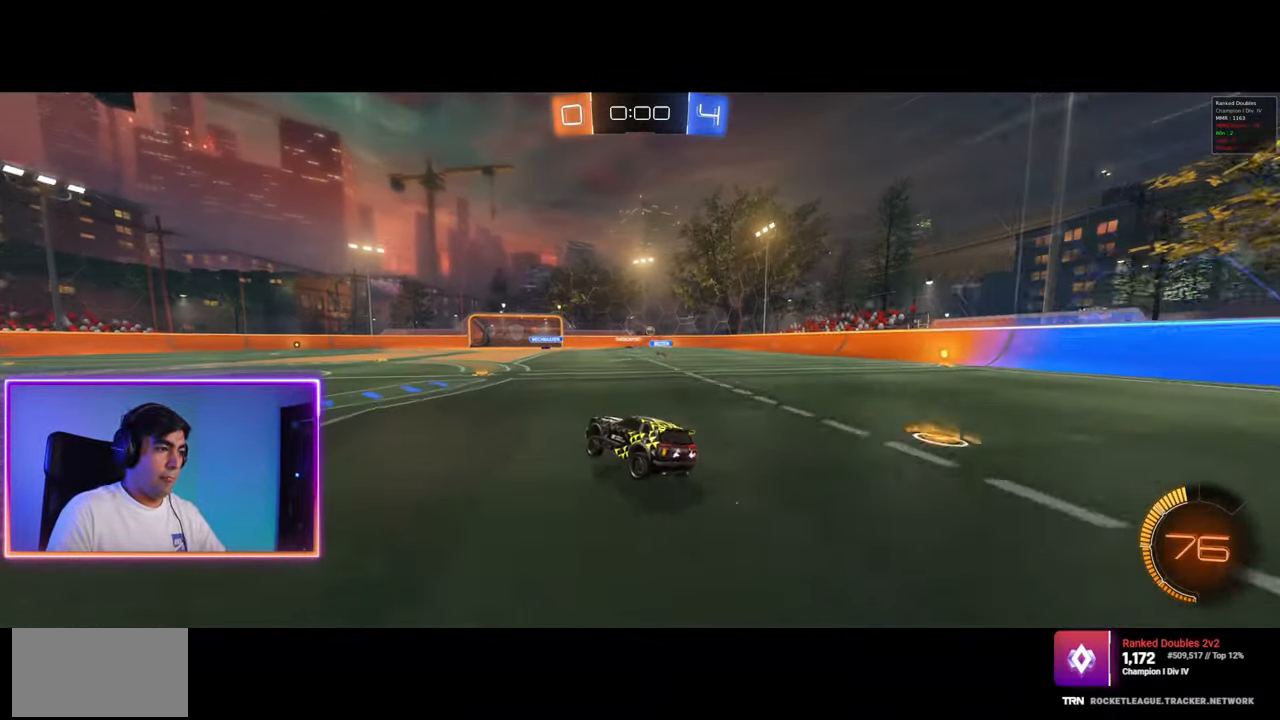
{"keys": ["w"], "mouse": [], "events": [[67, "w", "down"], [300, "d", "down"], [483, "d", "up"]]}
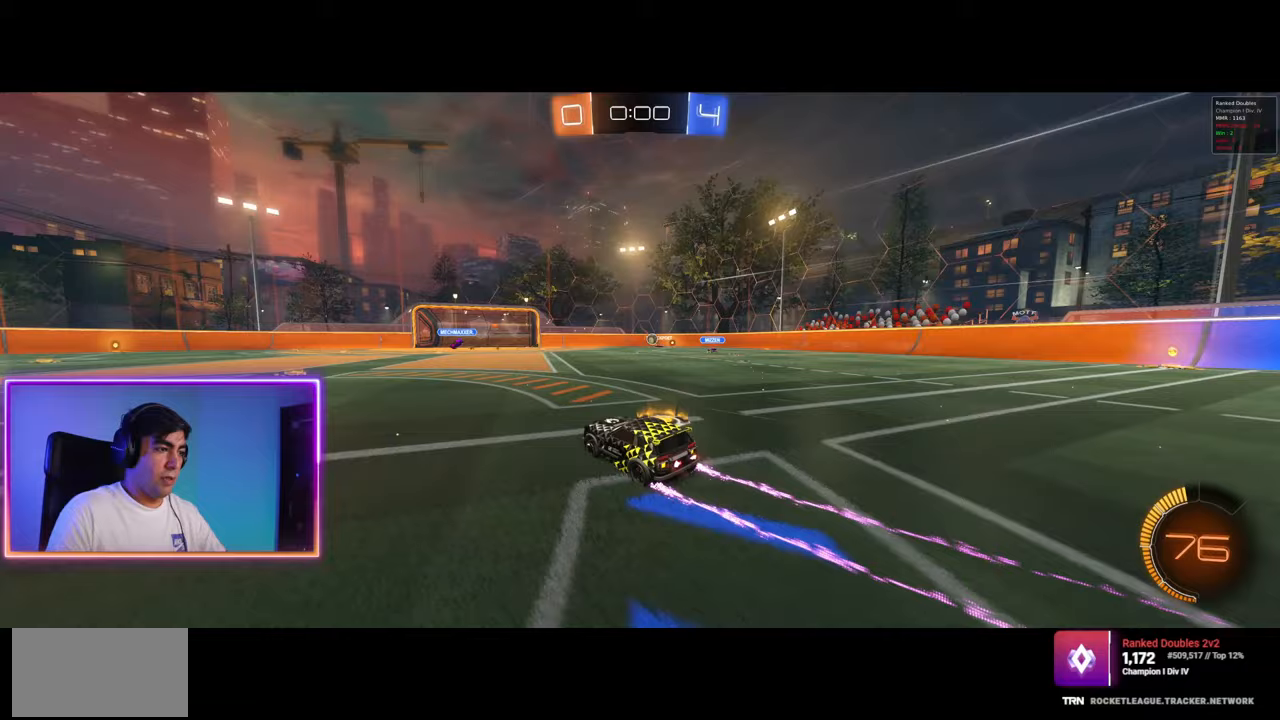
{"keys": ["w"], "mouse": [], "events": [[200, "a", "down"], [267, "a", "up"]]}
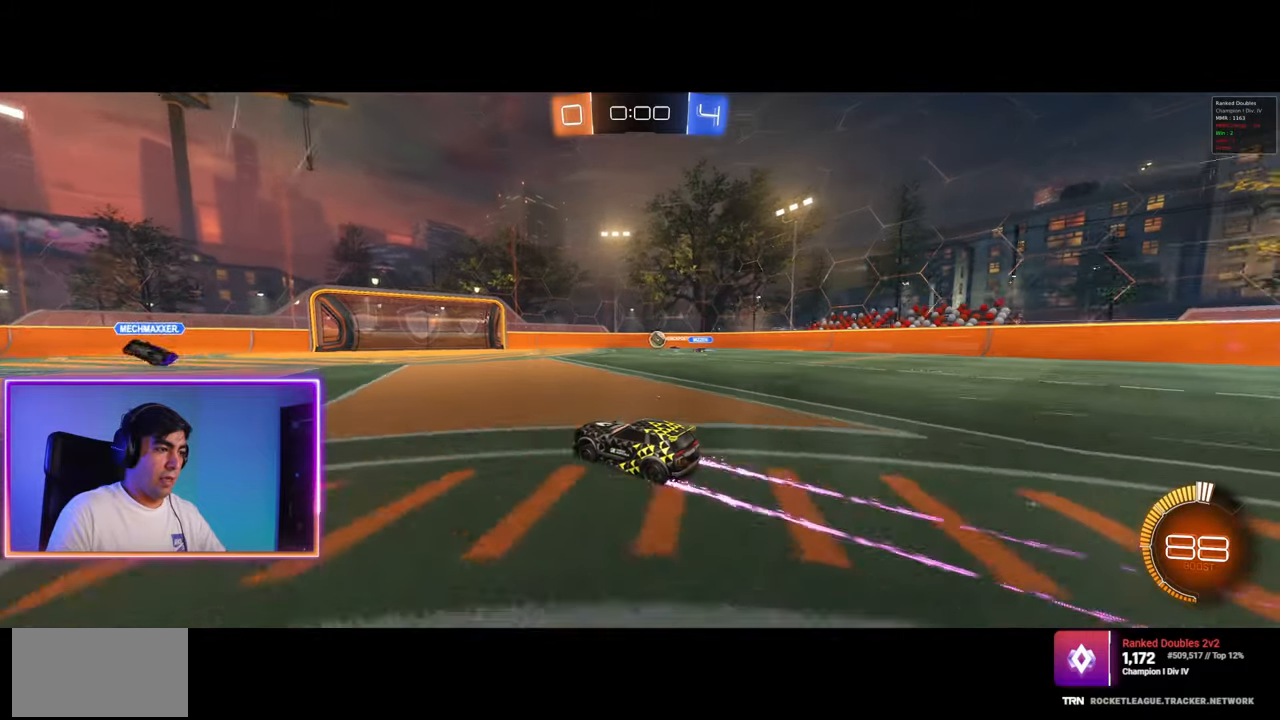
{"keys": ["a", "w"], "mouse": [], "events": [[167, "a", "down"], [333, "a", "up"], [467, "a", "down"]]}
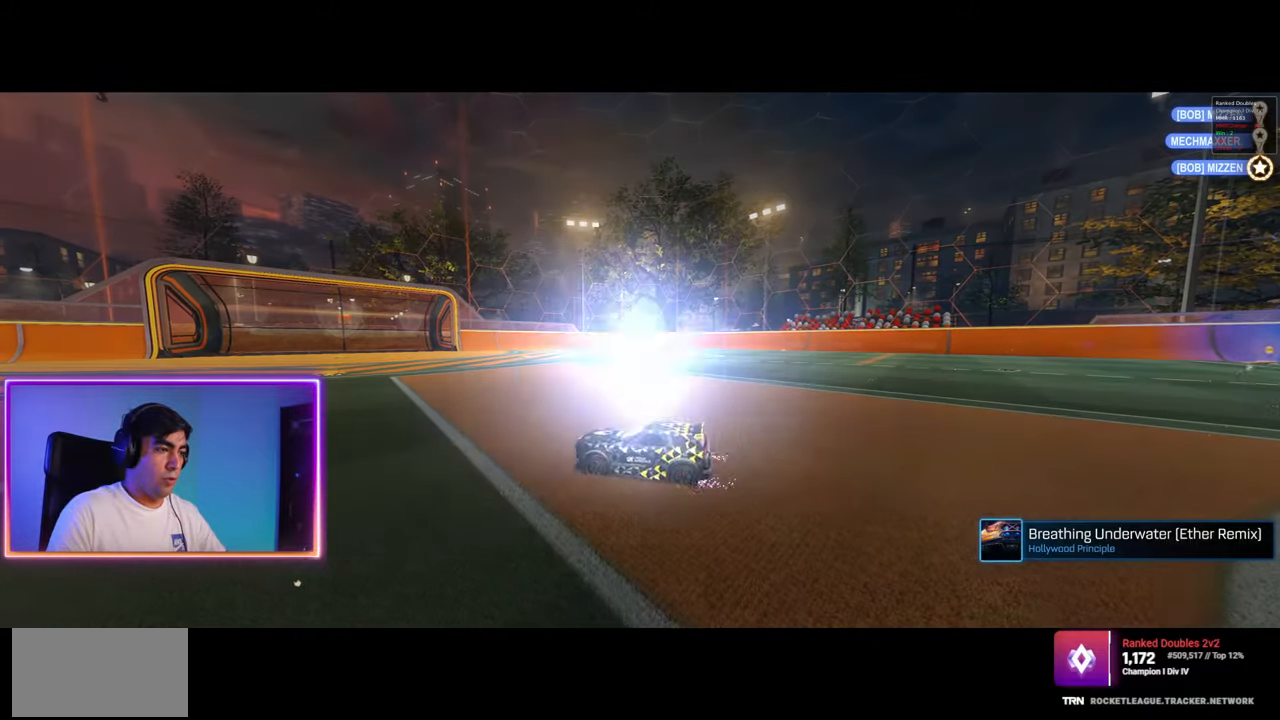
{"keys": [], "mouse": [], "events": [[100, "a", "up"], [133, "d", "down"], [183, "d", "up"], [267, "w", "up"]]}
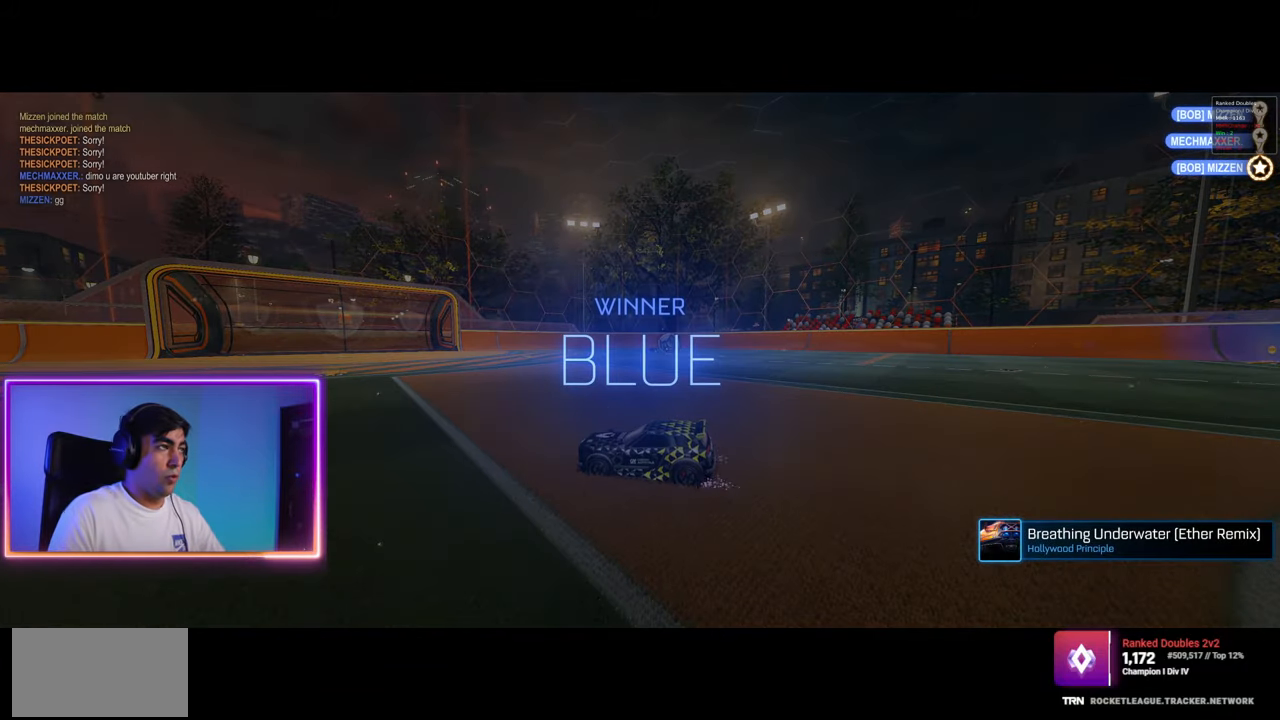
{"keys": [], "mouse": [], "events": []}
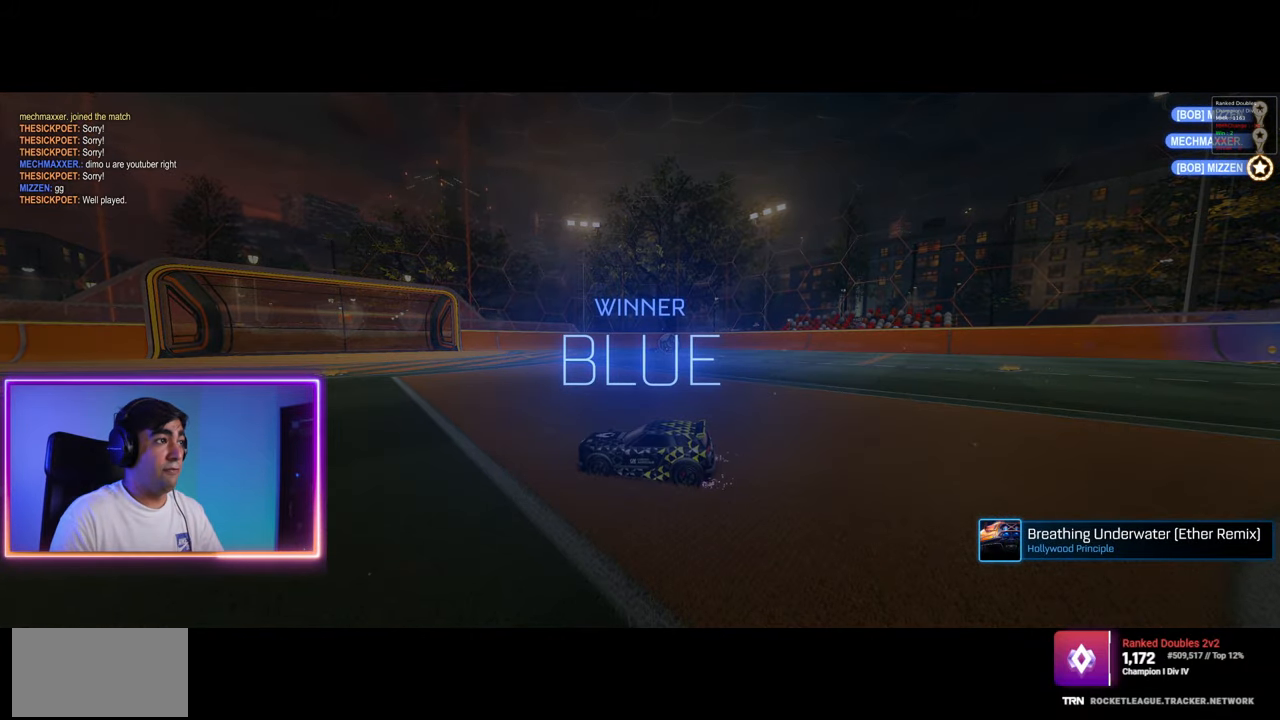
{"keys": [], "mouse": [], "events": []}
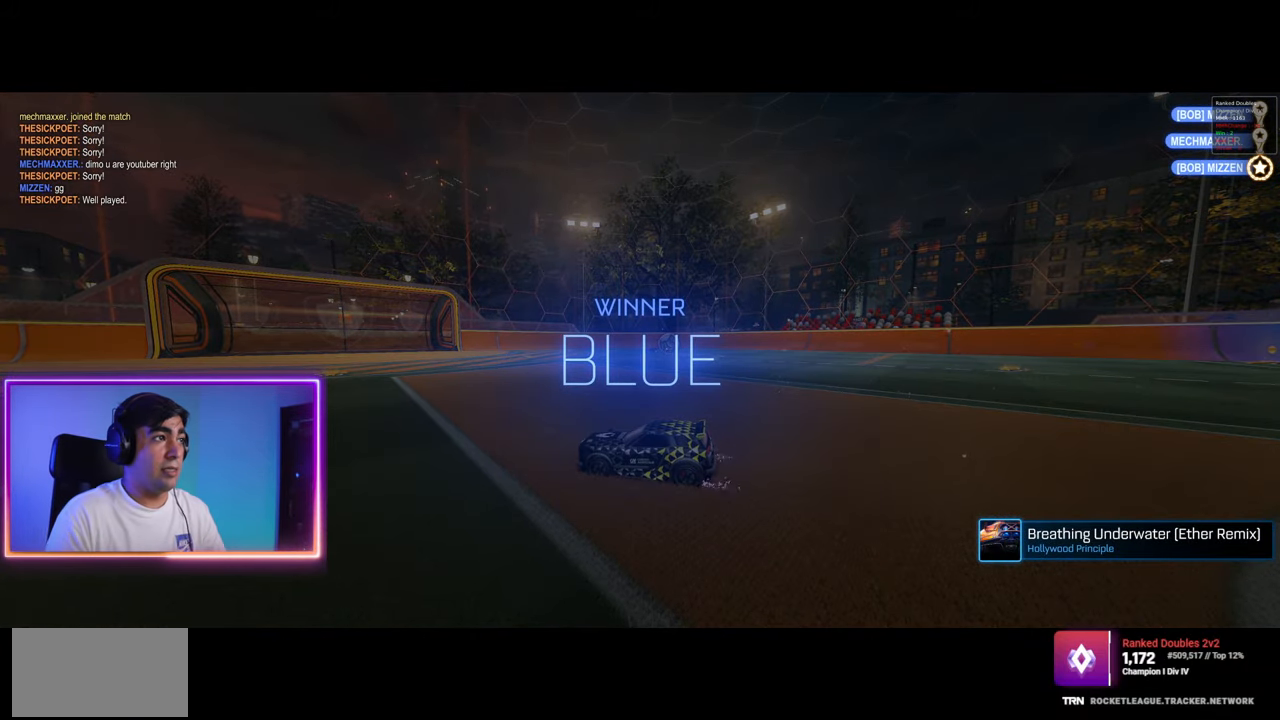
{"keys": [], "mouse": [], "events": []}
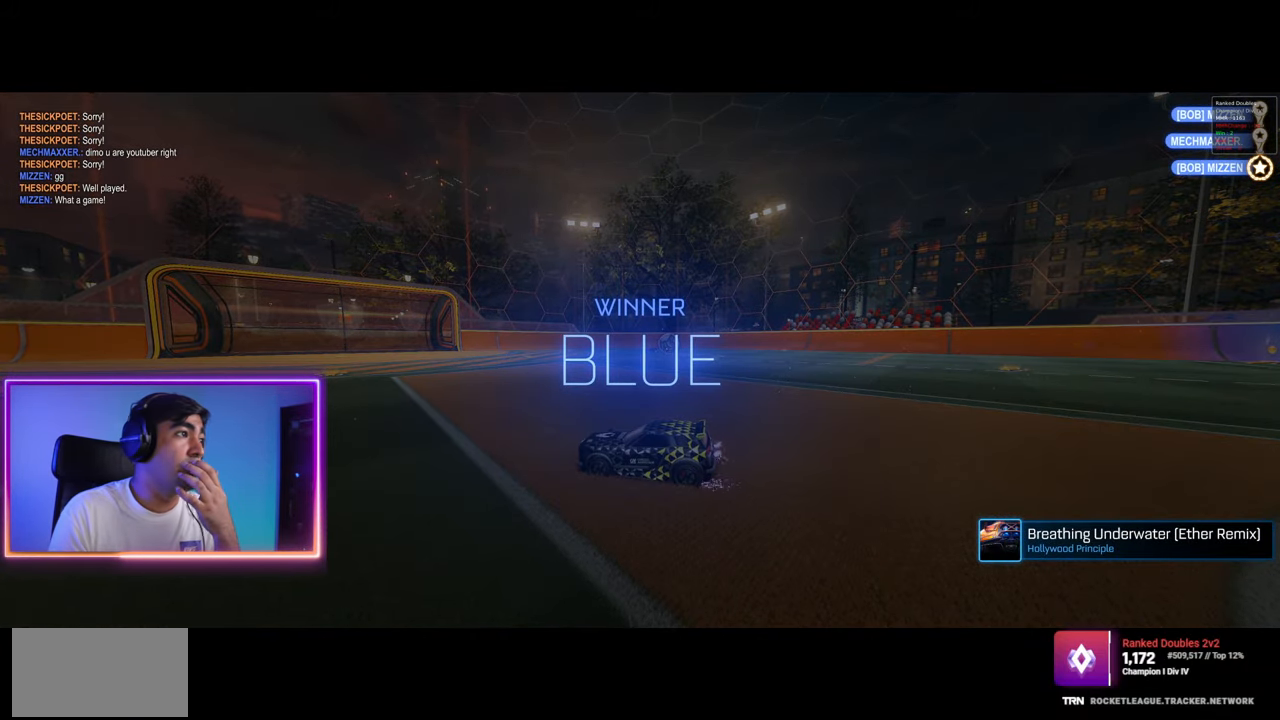
{"keys": [], "mouse": [], "events": []}
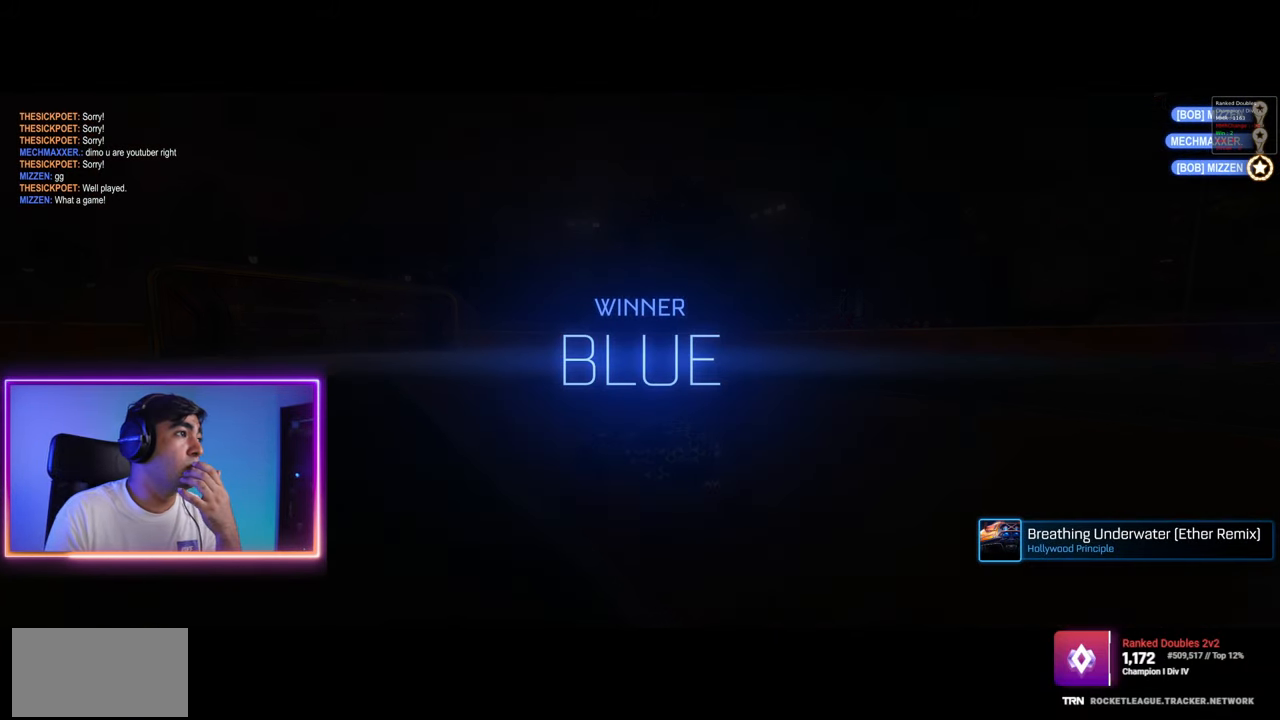
{"keys": [], "mouse": [], "events": []}
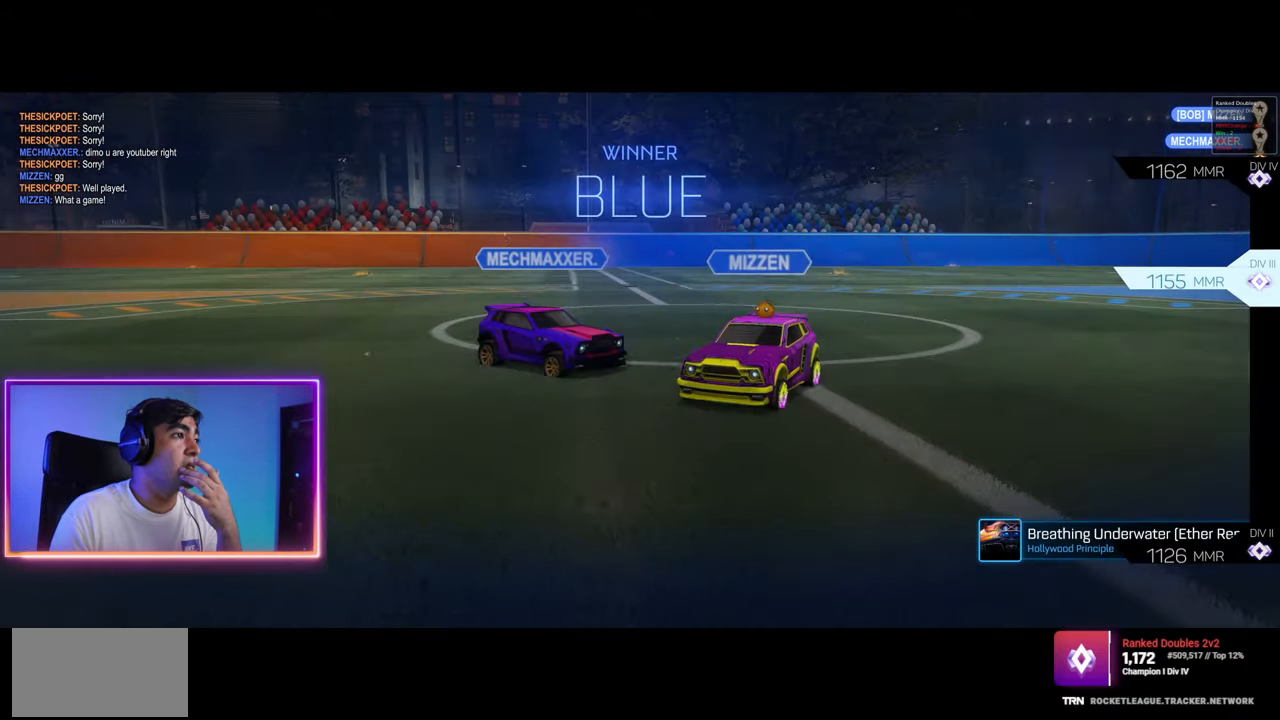
{"keys": [], "mouse": [], "events": []}
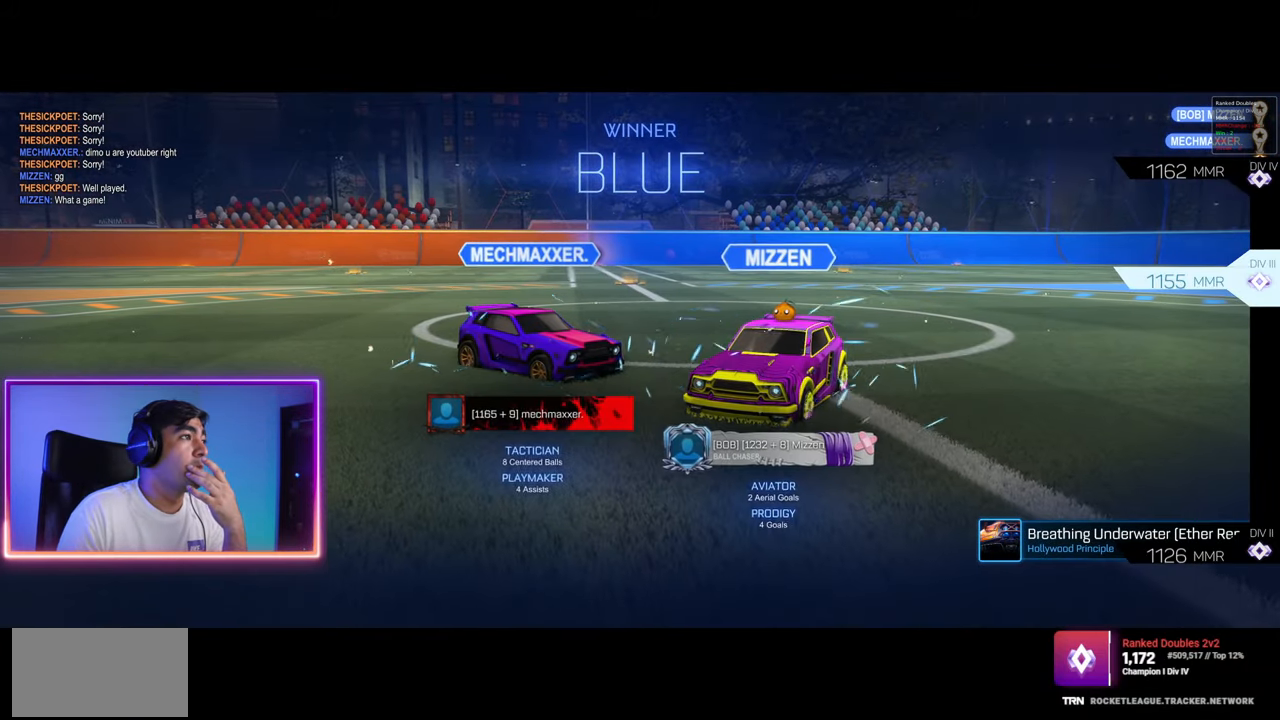
{"keys": [], "mouse": [], "events": []}
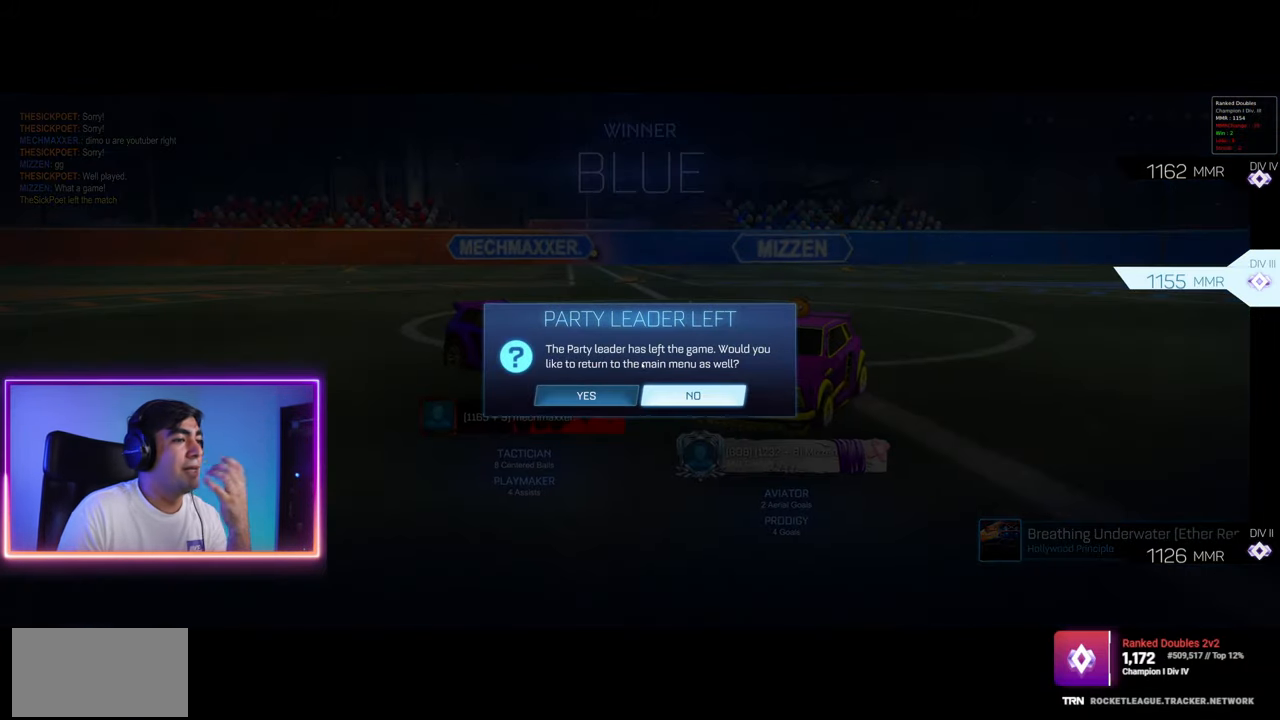
{"keys": [], "mouse": [], "events": []}
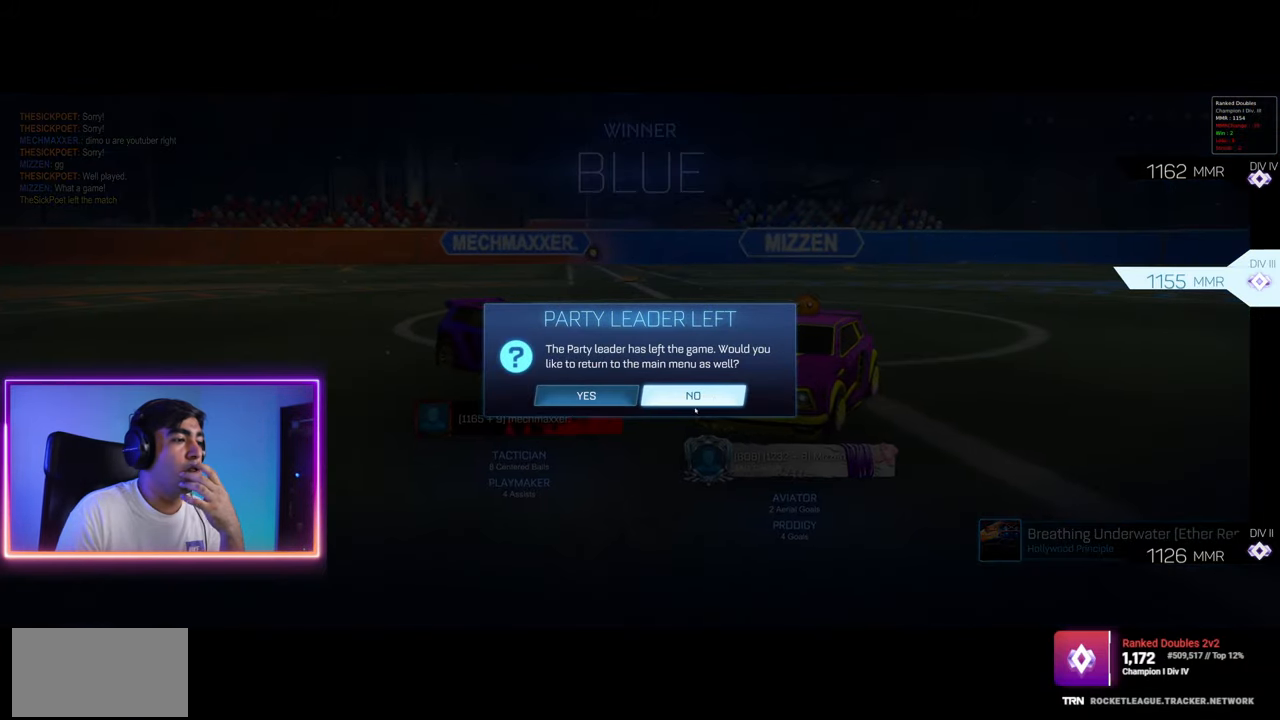
{"keys": [], "mouse": [], "events": [[200, "mouse_left", "down"], [283, "mouse_left", "up"]]}
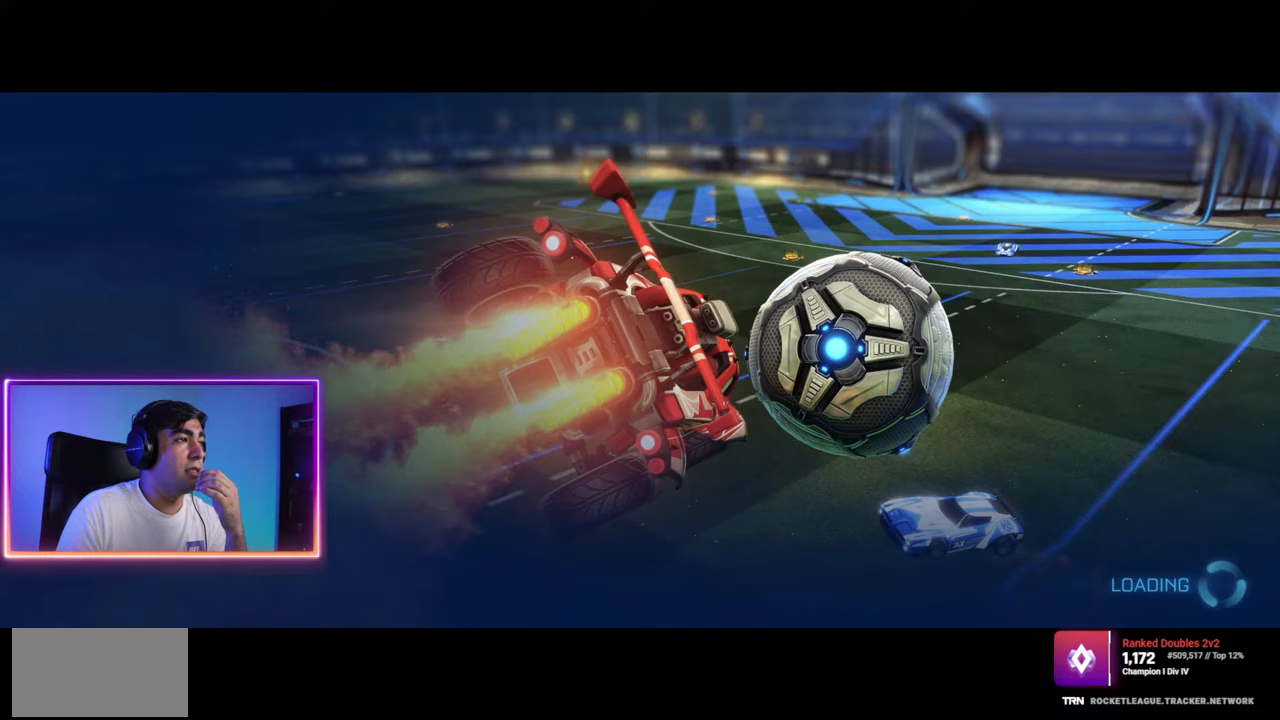
{"keys": [], "mouse": [], "events": []}
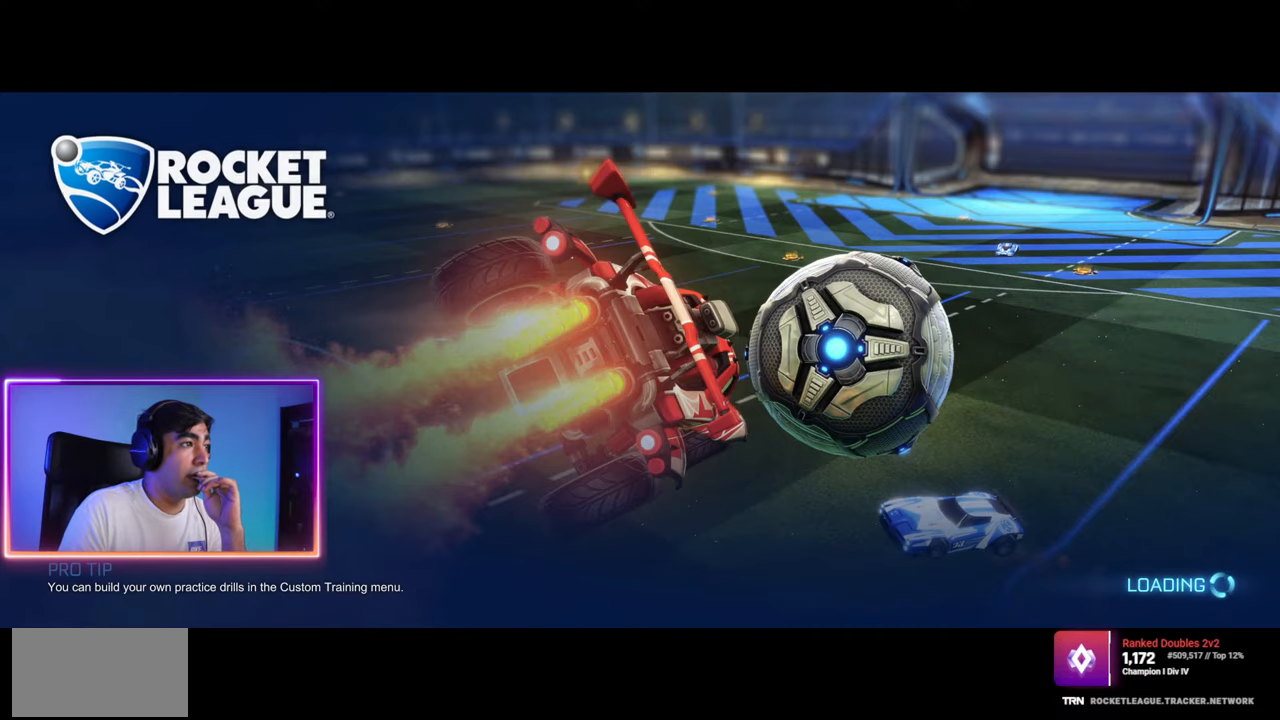
{"keys": [], "mouse": [], "events": [[100, "mouse_left", "down"], [167, "mouse_left", "up"]]}